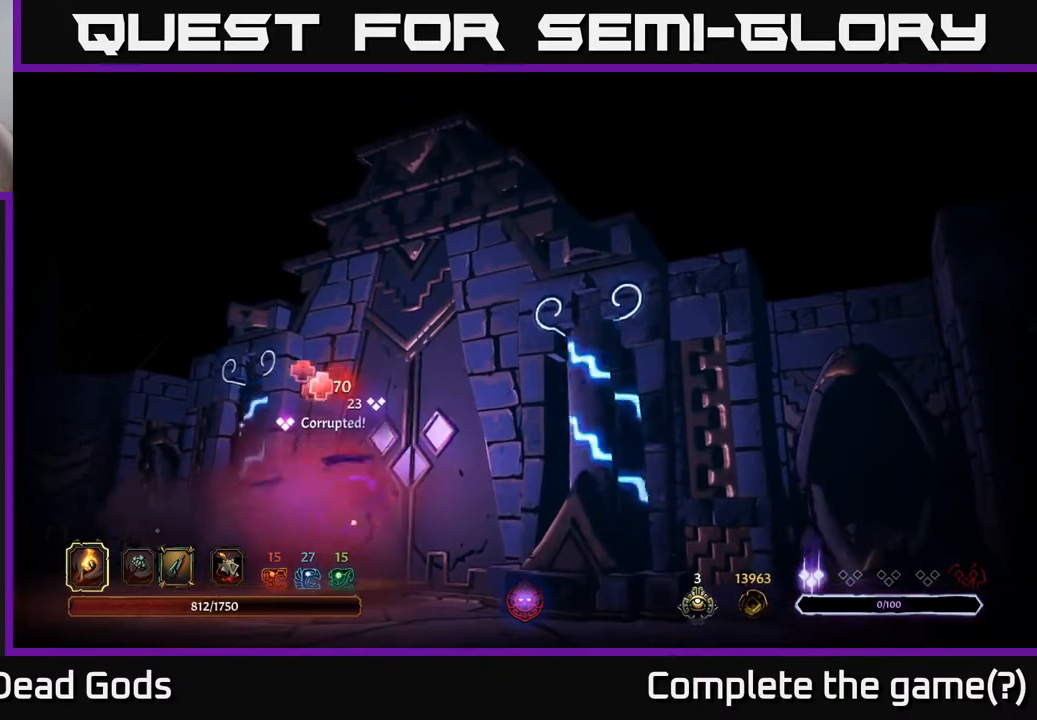
Gameplay with a controller (Xbox layout); each line is a JSON object with the inputs held at the frame after it. "events" lists button and stick changes between this image and that frame as [ms after this image, input, new state], when the widget could be followed in between.
{"buttons": [], "left_stick": "center", "right_stick": "center", "events": []}
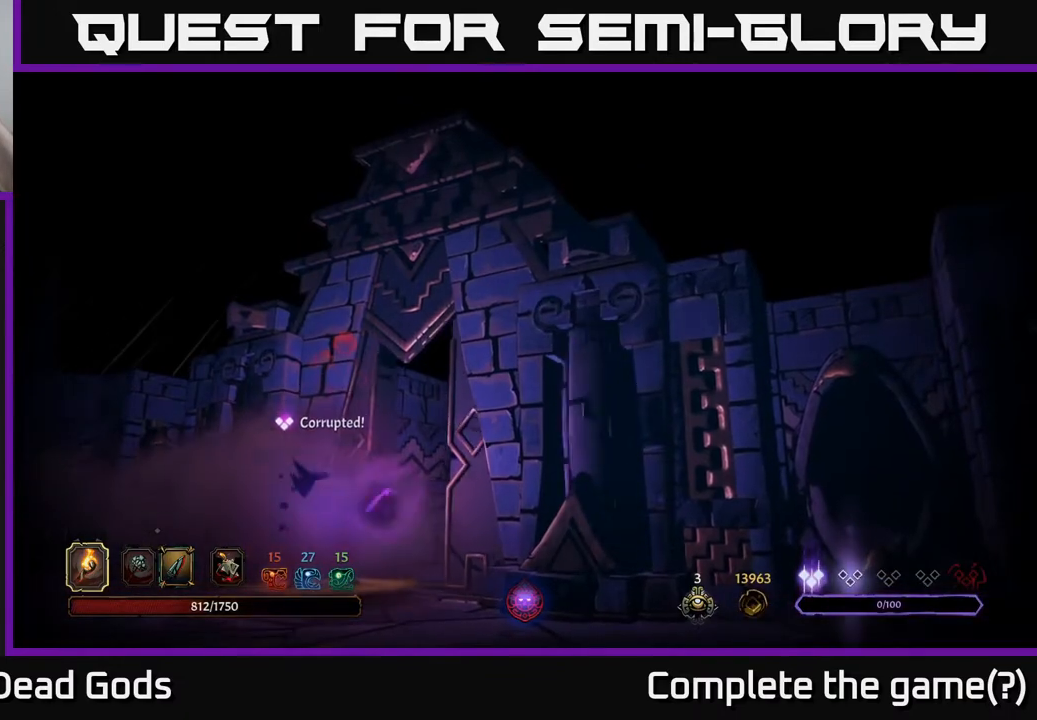
{"buttons": [], "left_stick": "center", "right_stick": "center", "events": []}
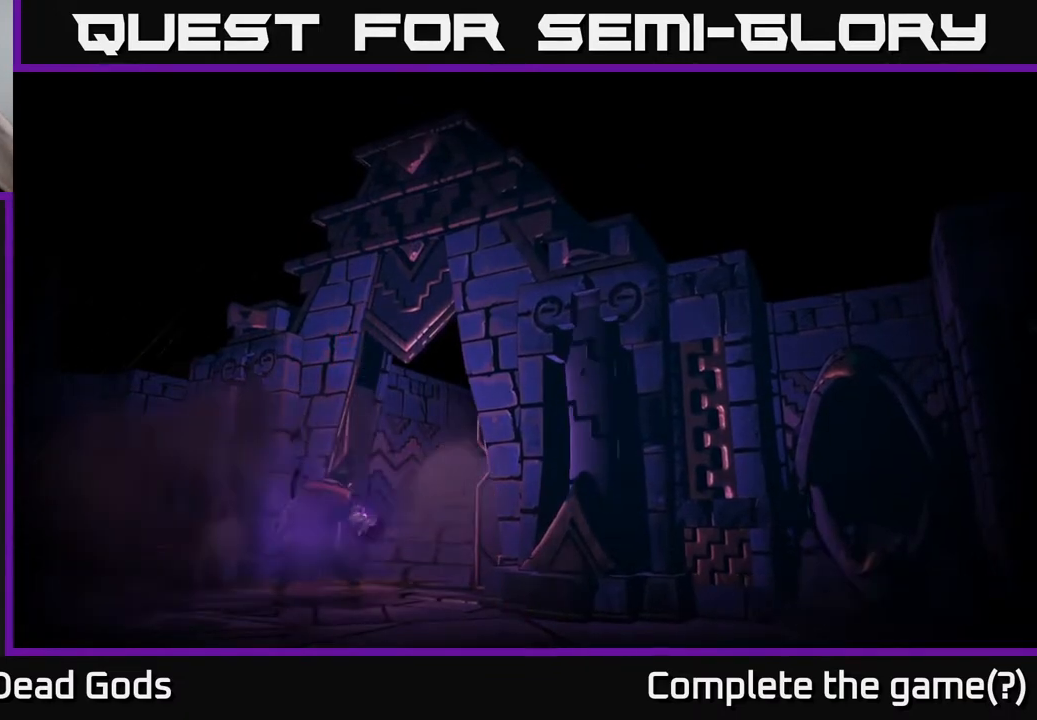
{"buttons": [], "left_stick": "center", "right_stick": "center", "events": []}
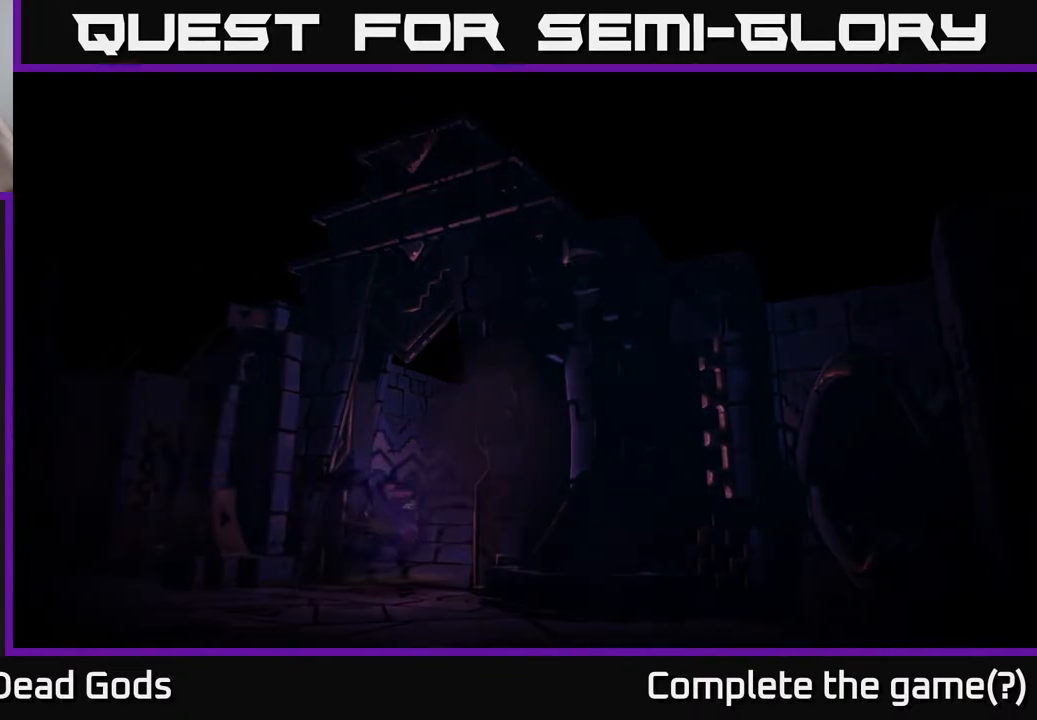
{"buttons": [], "left_stick": "center", "right_stick": "center", "events": []}
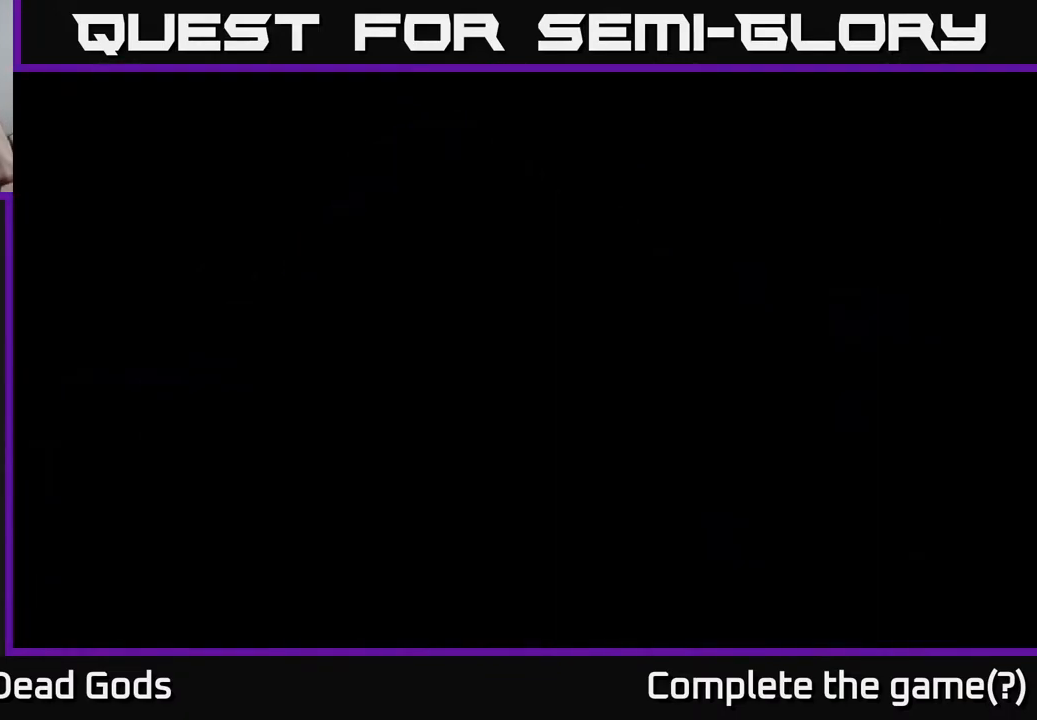
{"buttons": [], "left_stick": "center", "right_stick": "center", "events": []}
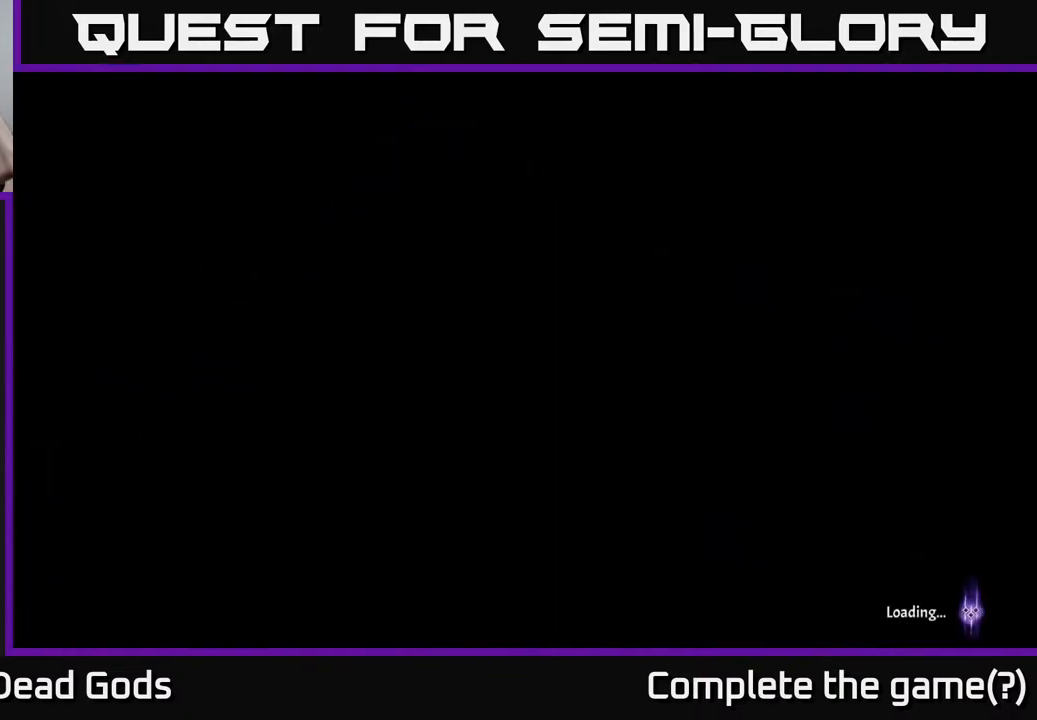
{"buttons": [], "left_stick": "center", "right_stick": "center", "events": []}
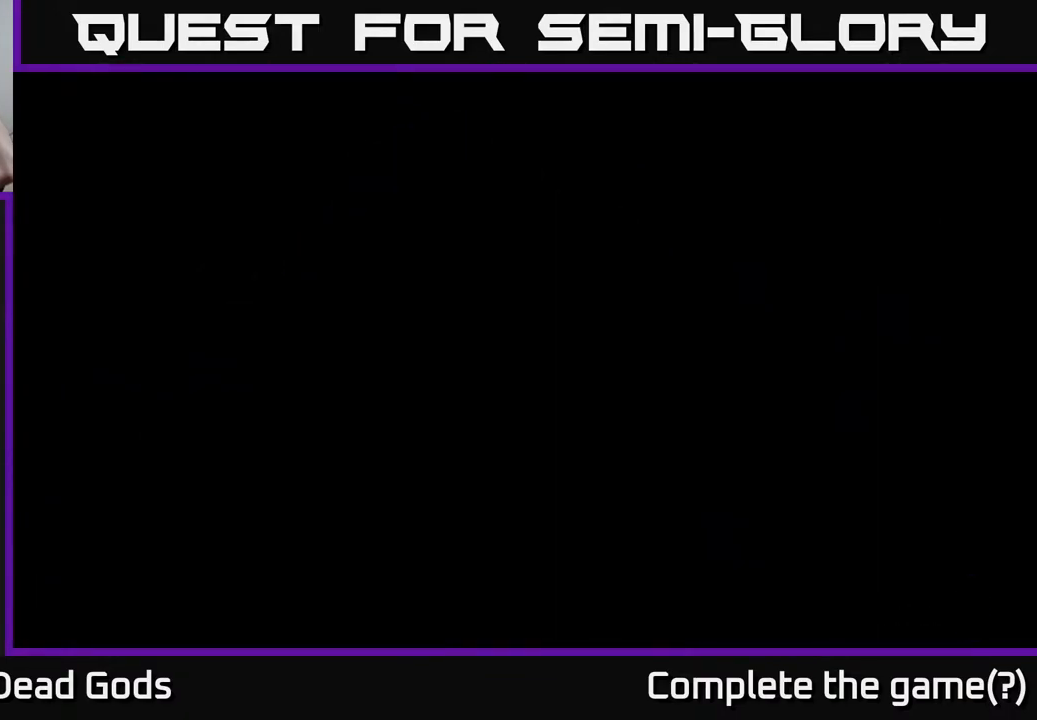
{"buttons": [], "left_stick": "center", "right_stick": "center", "events": []}
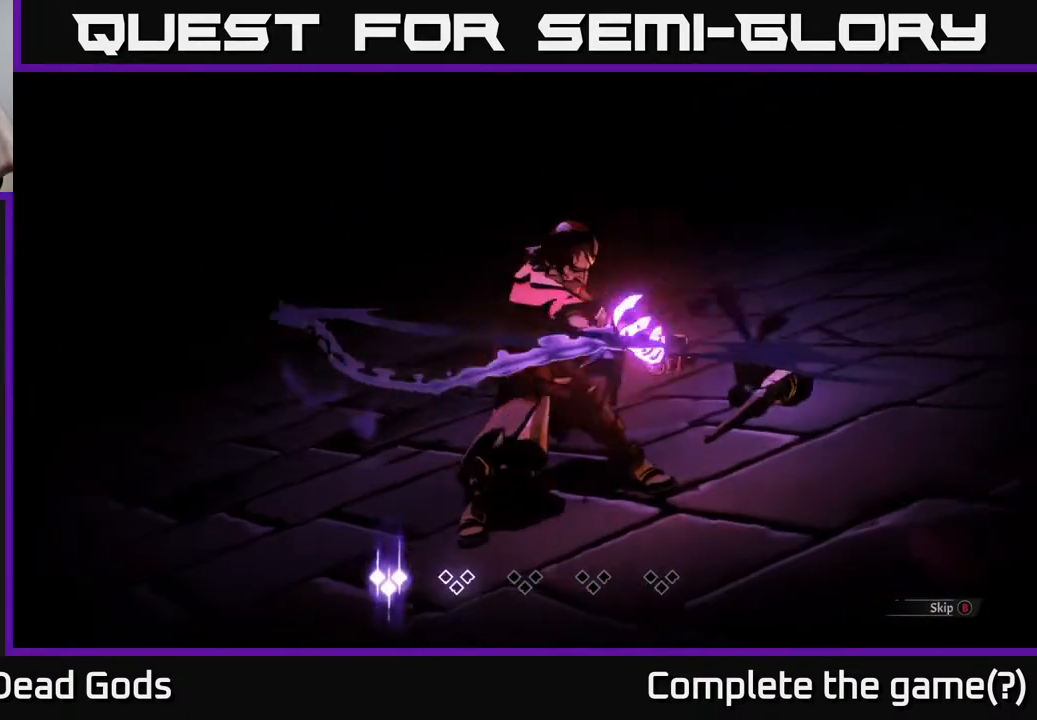
{"buttons": ["B"], "left_stick": "center", "right_stick": "center", "events": [[350, "B", "down"]]}
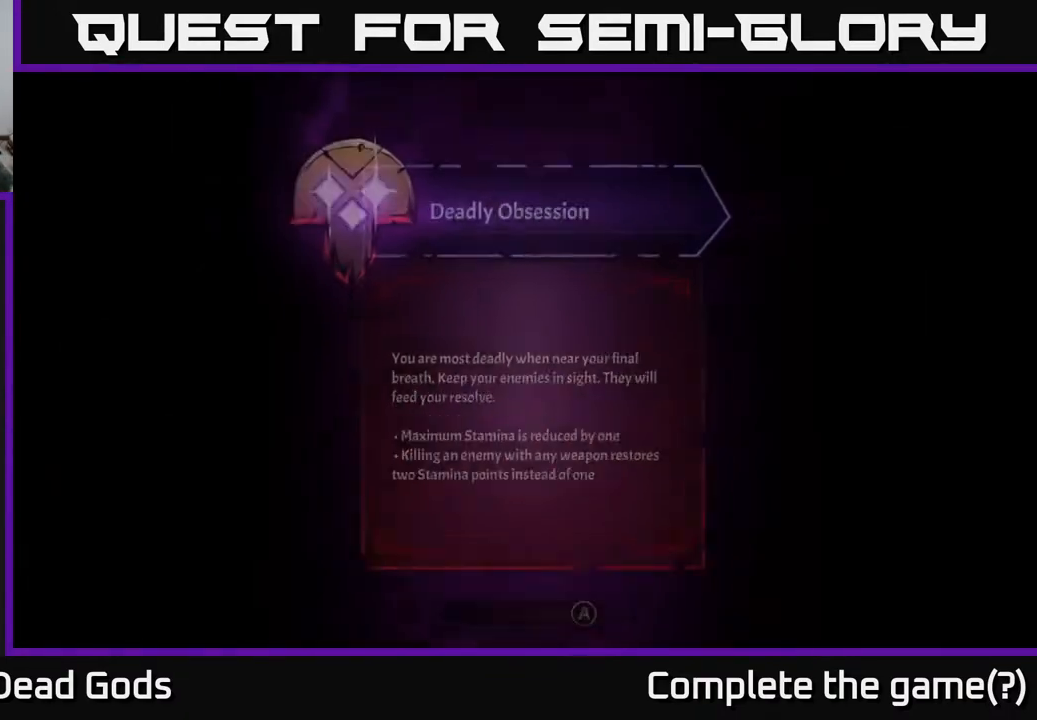
{"buttons": [], "left_stick": "center", "right_stick": "center", "events": [[17, "B", "up"]]}
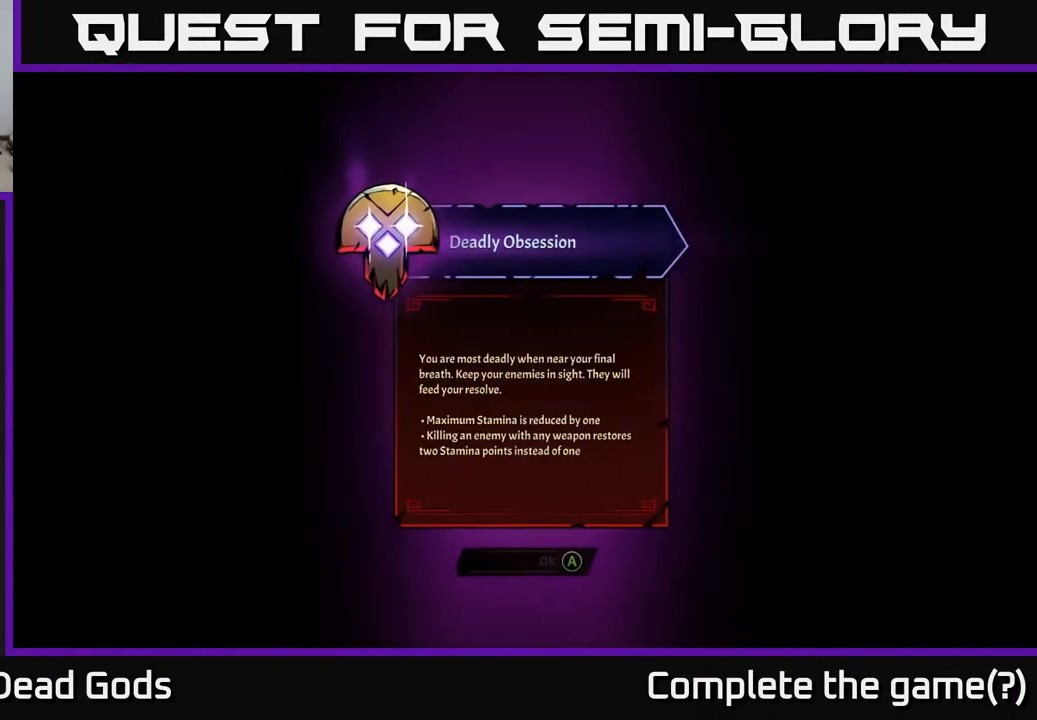
{"buttons": [], "left_stick": "center", "right_stick": "center", "events": []}
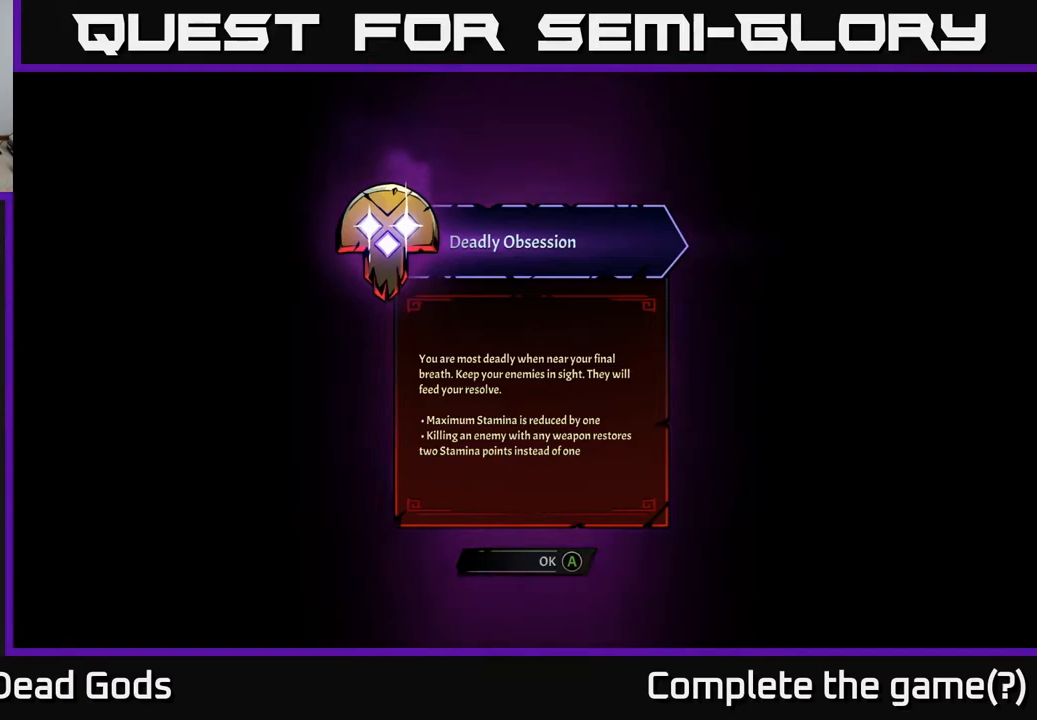
{"buttons": [], "left_stick": "center", "right_stick": "center", "events": []}
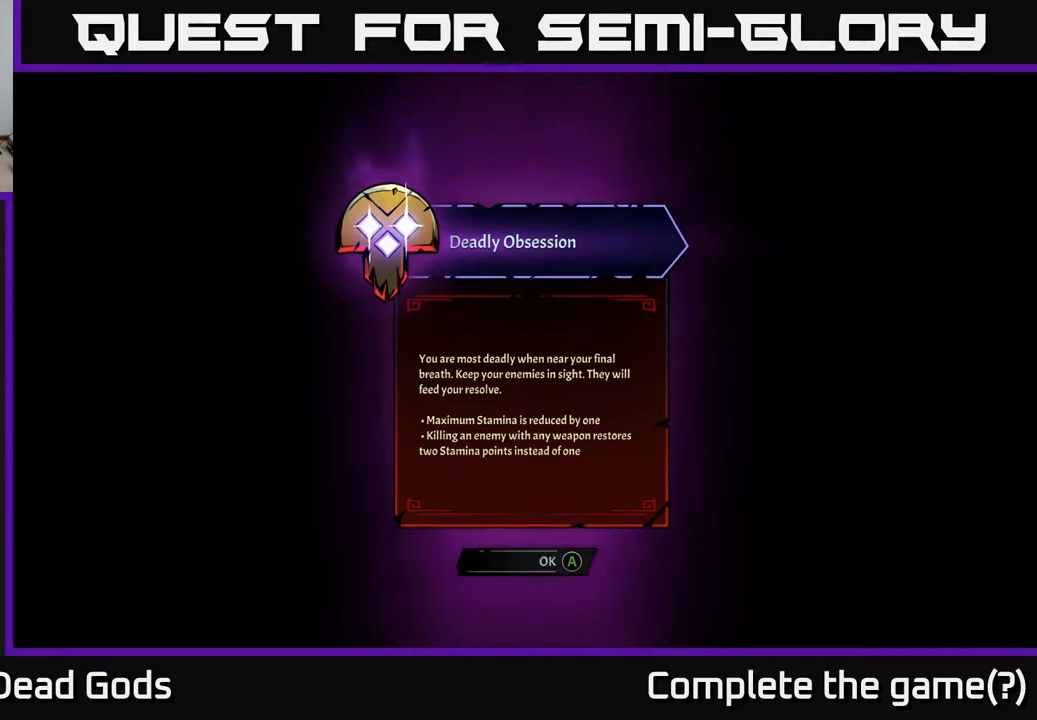
{"buttons": [], "left_stick": "center", "right_stick": "center", "events": []}
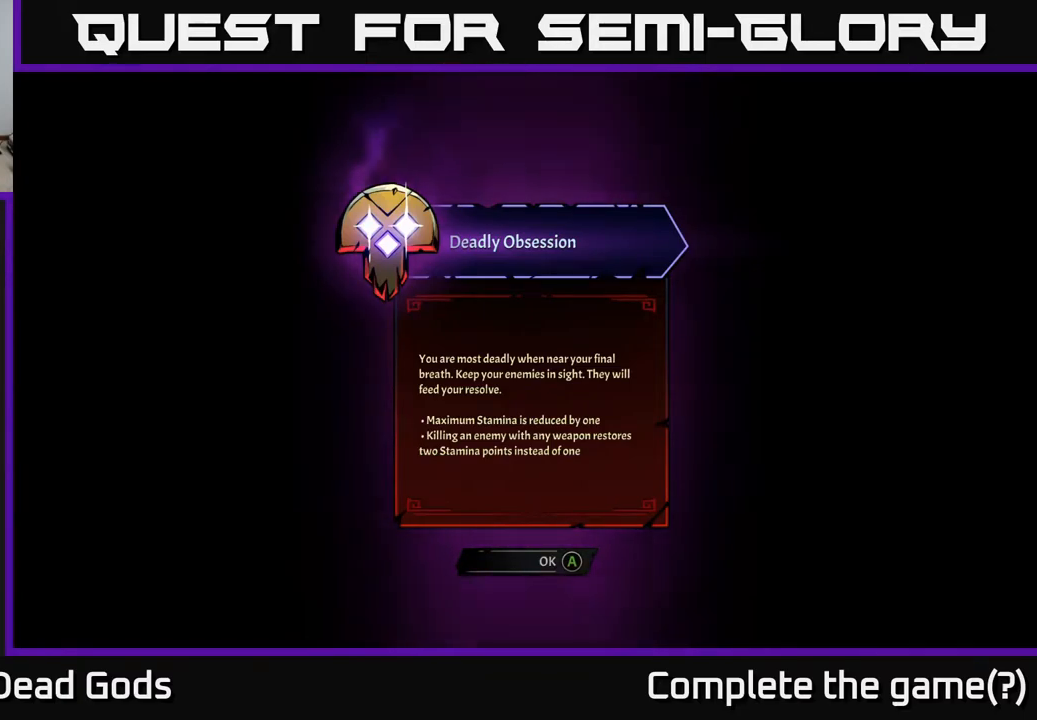
{"buttons": [], "left_stick": "center", "right_stick": "center", "events": []}
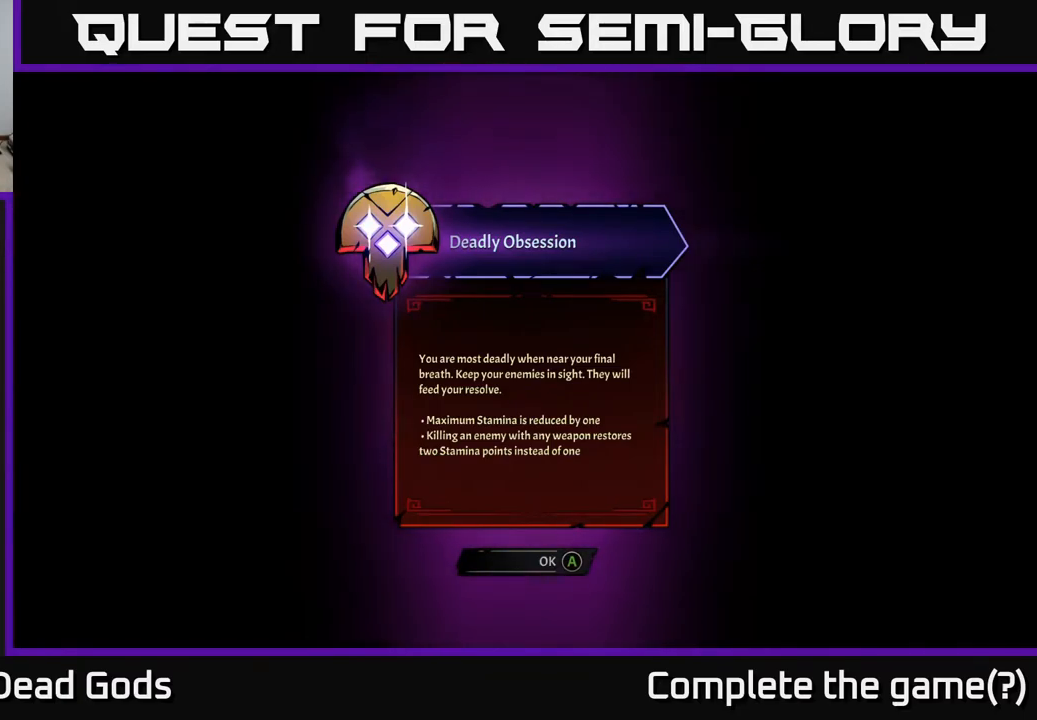
{"buttons": [], "left_stick": "center", "right_stick": "center", "events": []}
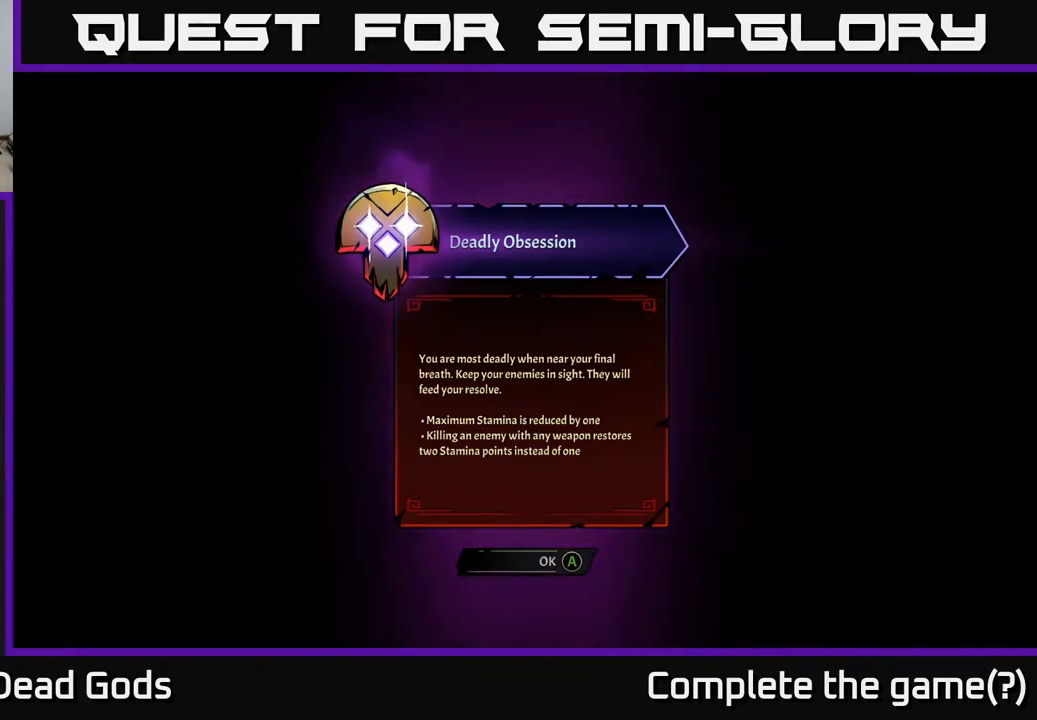
{"buttons": ["A"], "left_stick": "center", "right_stick": "center", "events": [[417, "A", "down"]]}
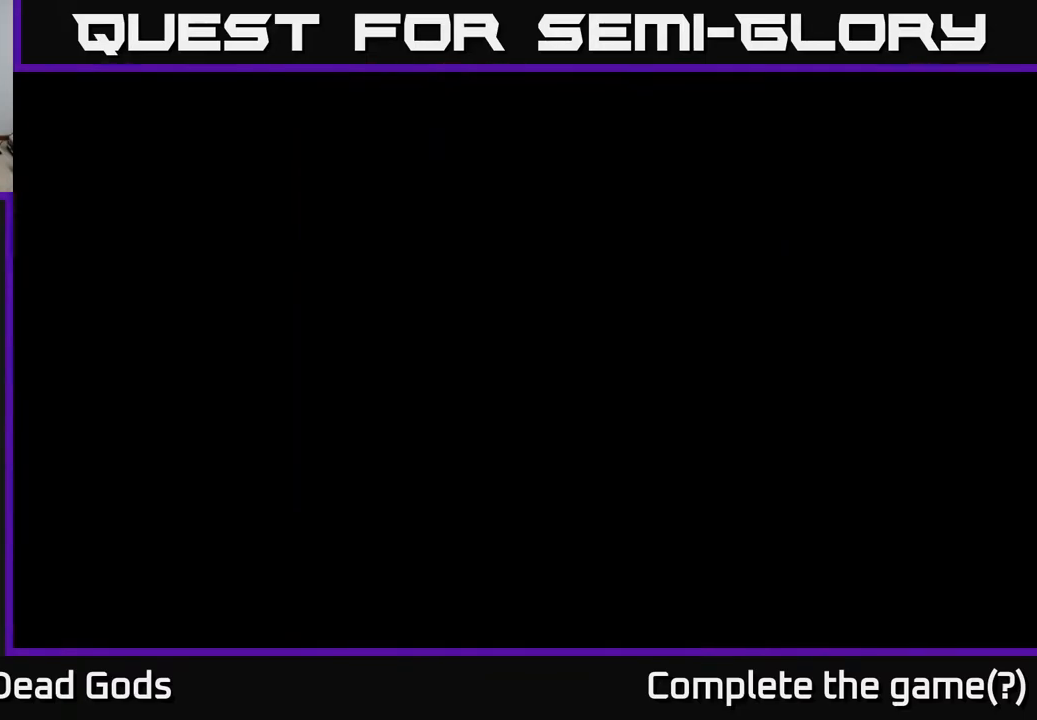
{"buttons": [], "left_stick": "center", "right_stick": "center", "events": [[33, "A", "up"]]}
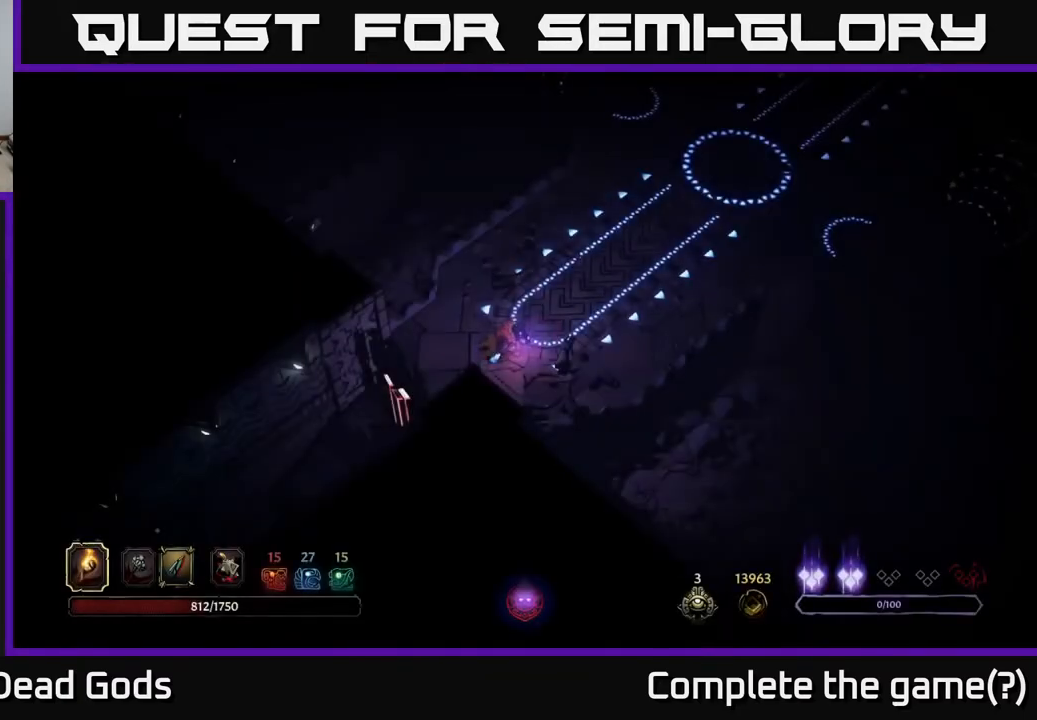
{"buttons": [], "left_stick": "up-right", "right_stick": "center", "events": [[267, "left_stick", "up-right"]]}
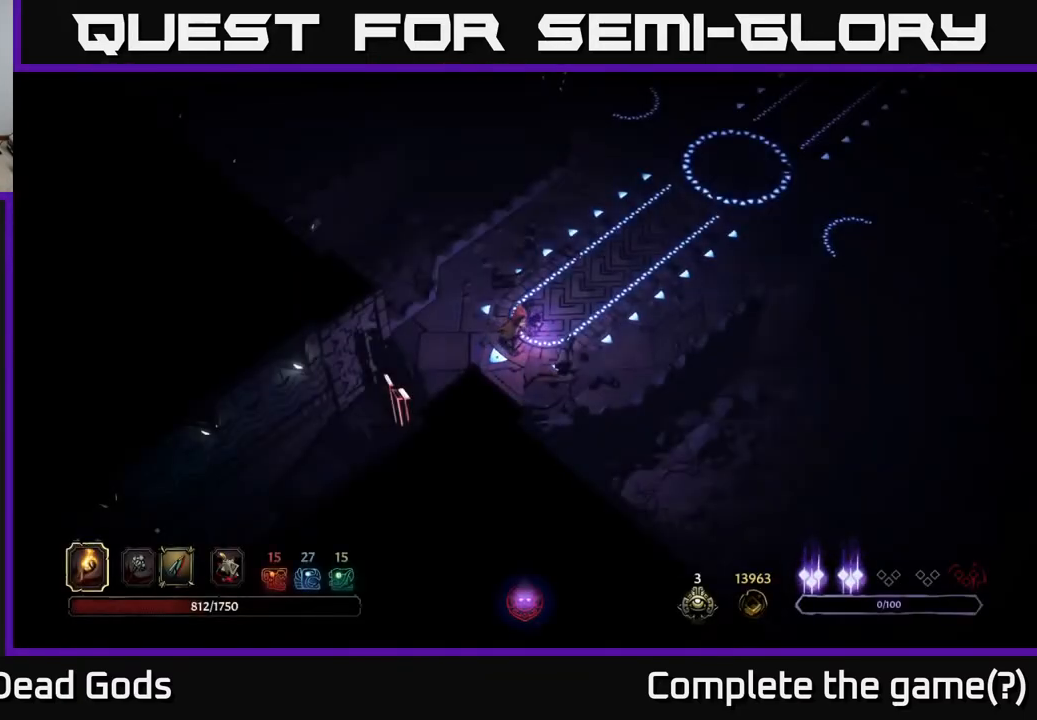
{"buttons": [], "left_stick": "up-right", "right_stick": "center", "events": []}
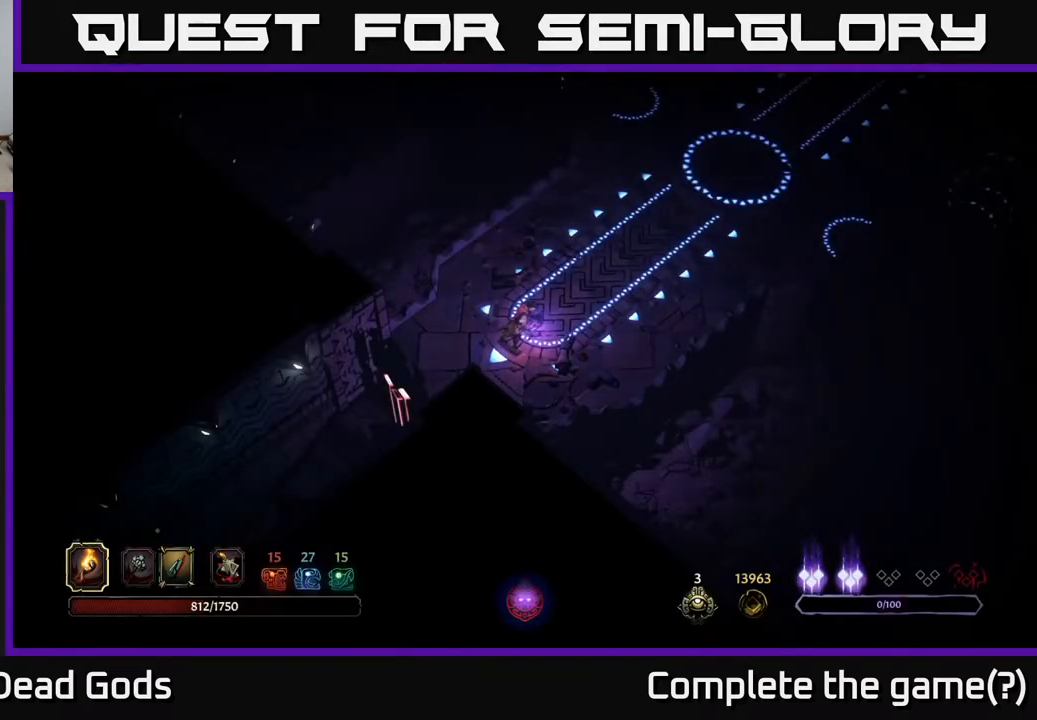
{"buttons": [], "left_stick": "up-right", "right_stick": "center", "events": []}
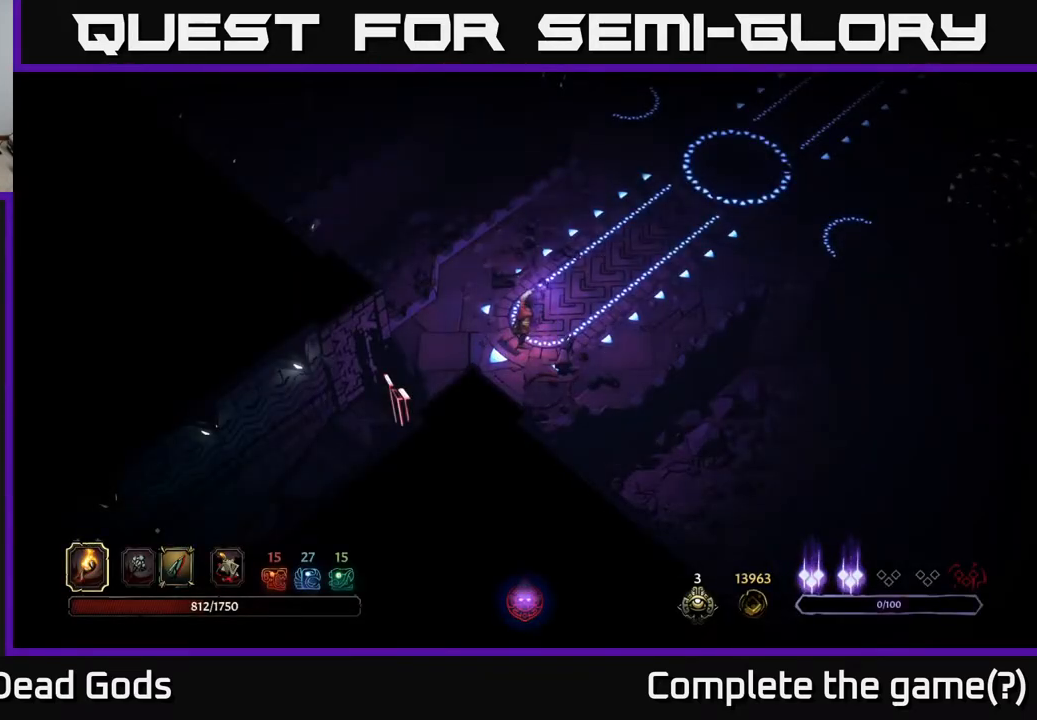
{"buttons": [], "left_stick": "up-right", "right_stick": "center", "events": []}
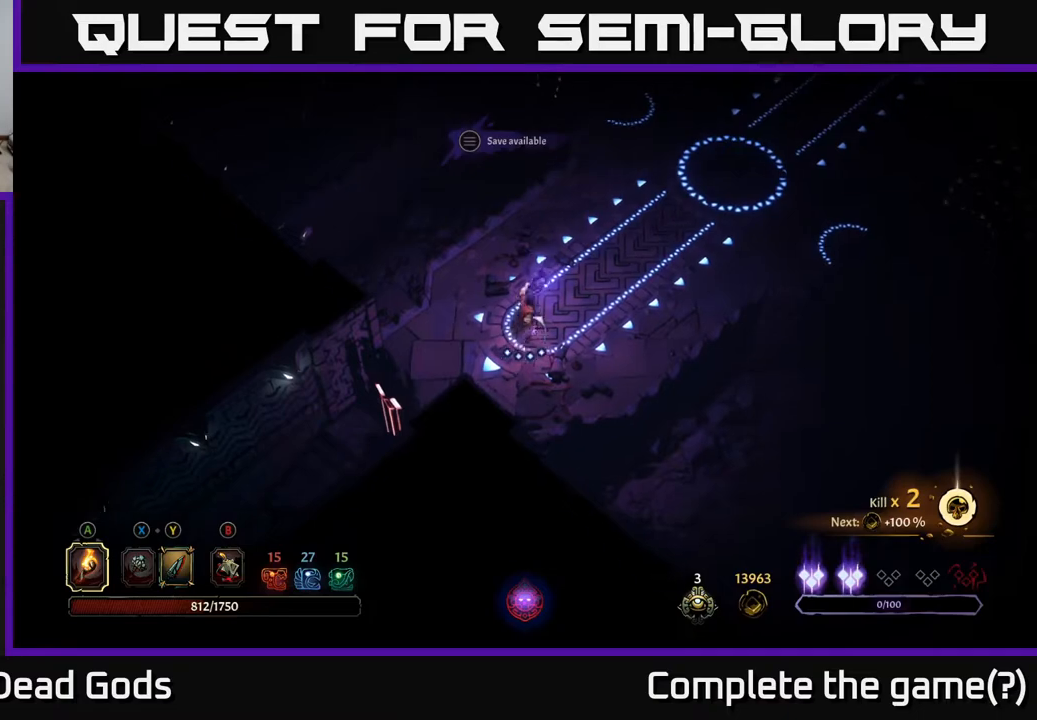
{"buttons": [], "left_stick": "up-right", "right_stick": "center", "events": []}
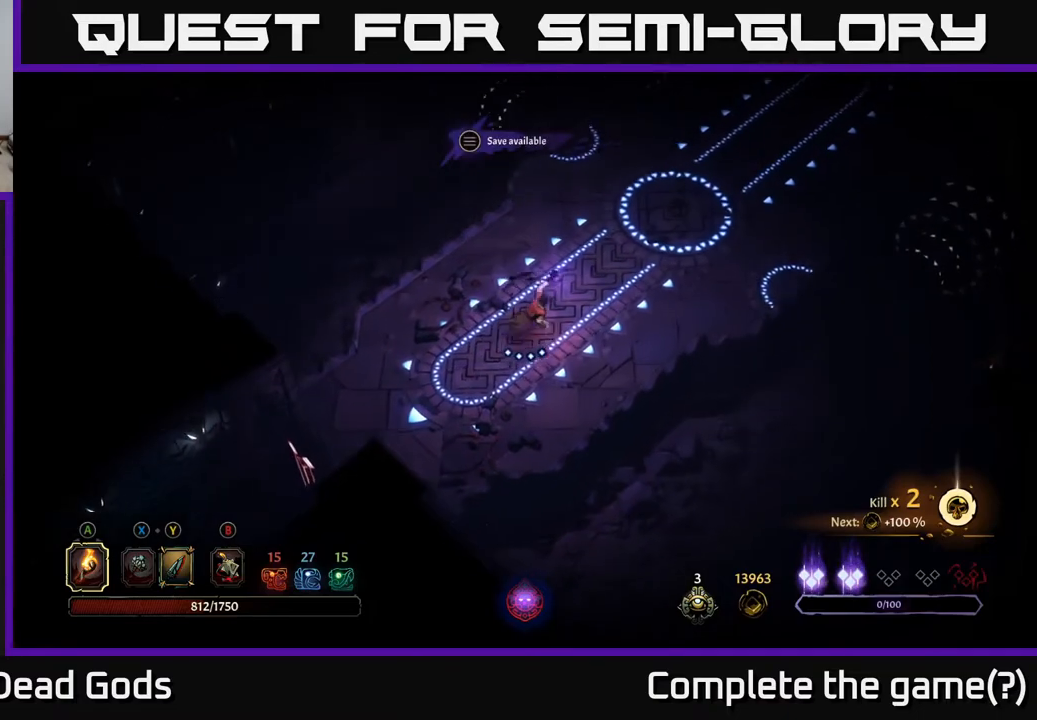
{"buttons": ["R2"], "left_stick": "up-right", "right_stick": "center", "events": [[367, "R2", "down"]]}
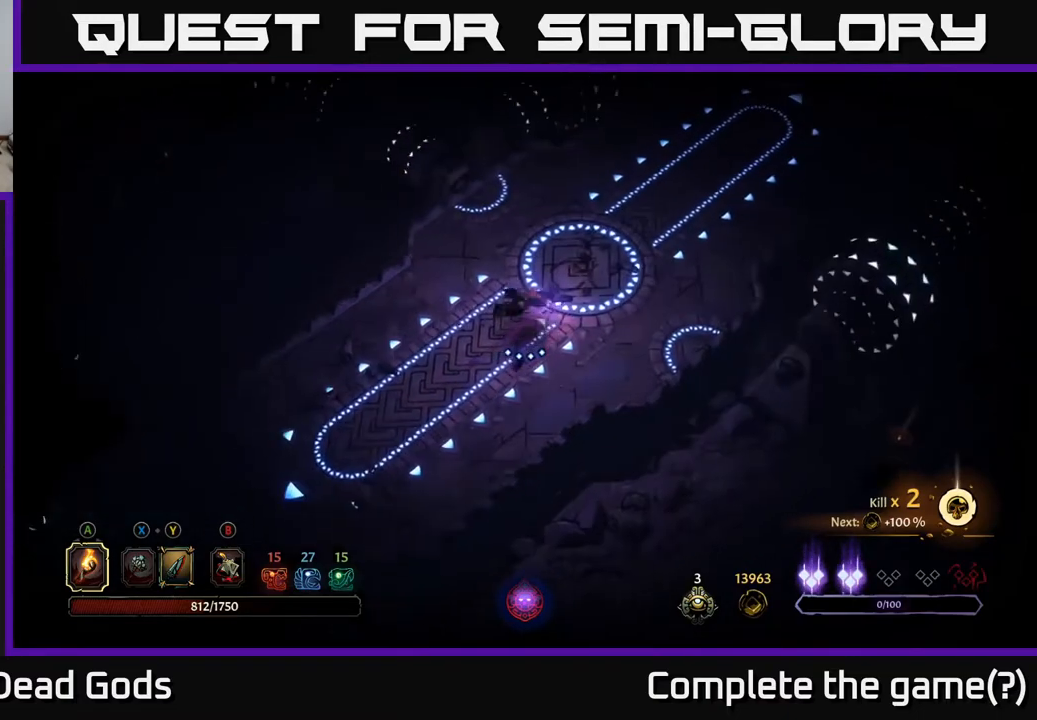
{"buttons": [], "left_stick": "up-right", "right_stick": "center", "events": [[33, "R2", "up"]]}
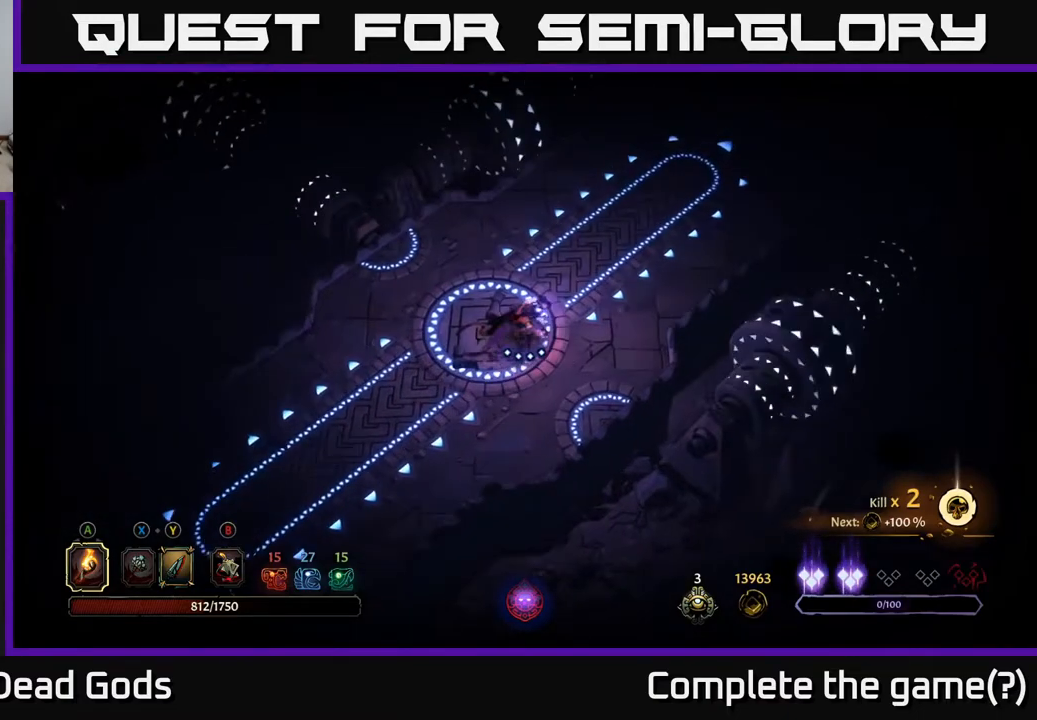
{"buttons": [], "left_stick": "center", "right_stick": "center", "events": [[150, "R2", "down"], [317, "R2", "up"], [450, "left_stick", "center"]]}
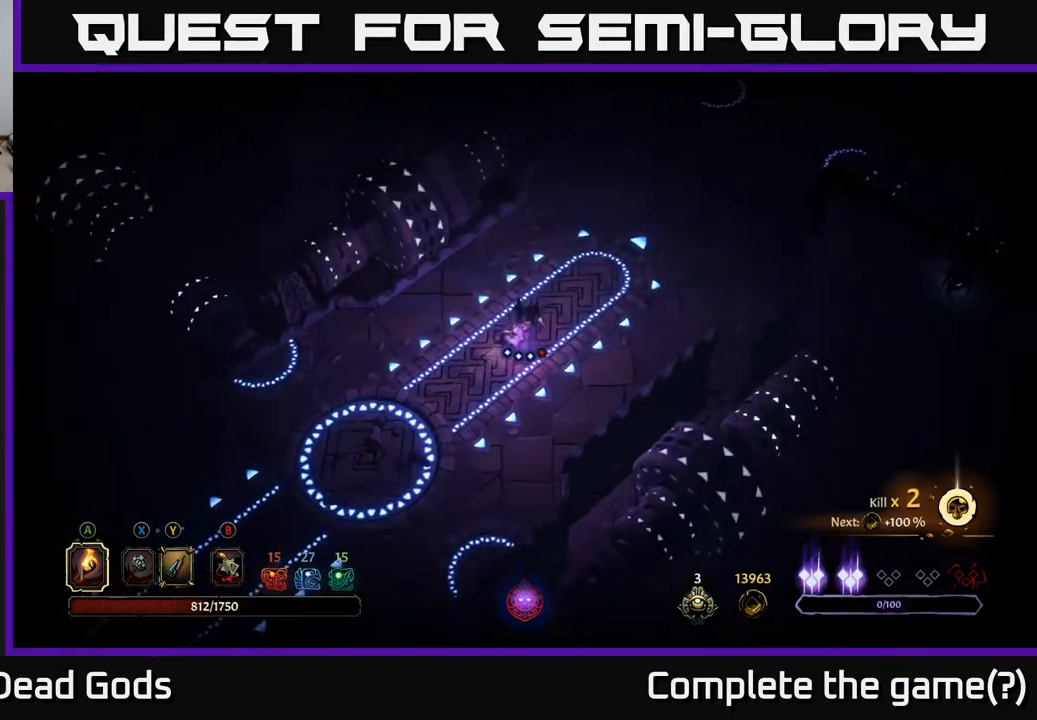
{"buttons": [], "left_stick": "up-right", "right_stick": "center", "events": [[67, "left_stick", "right"], [150, "left_stick", "up-right"]]}
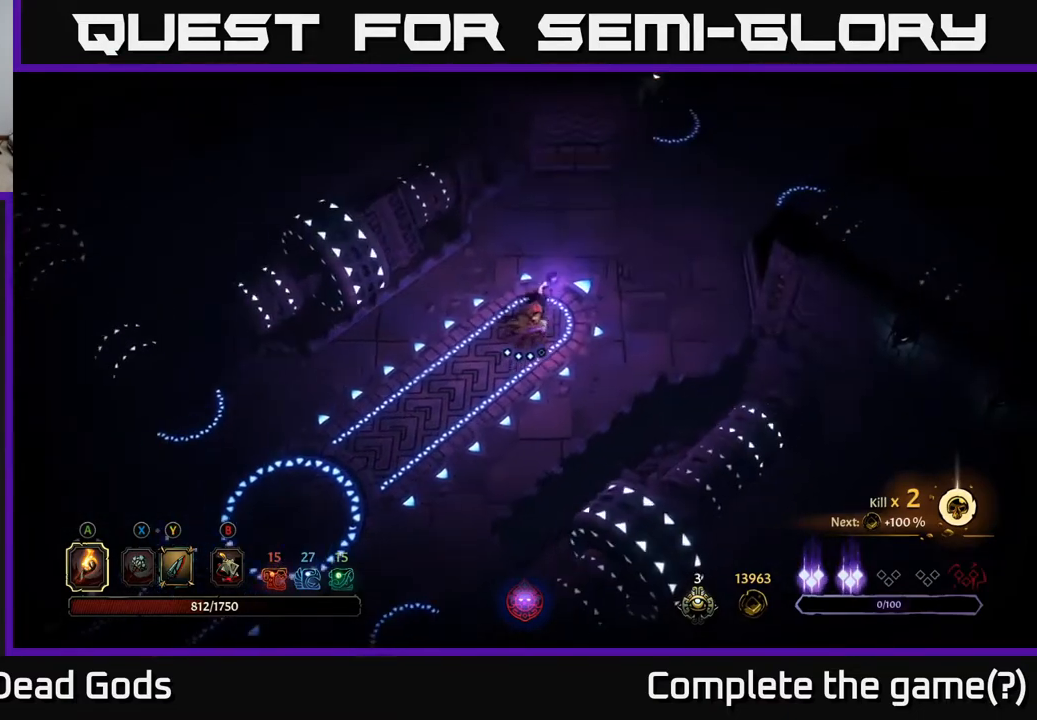
{"buttons": [], "left_stick": "up-right", "right_stick": "center", "events": []}
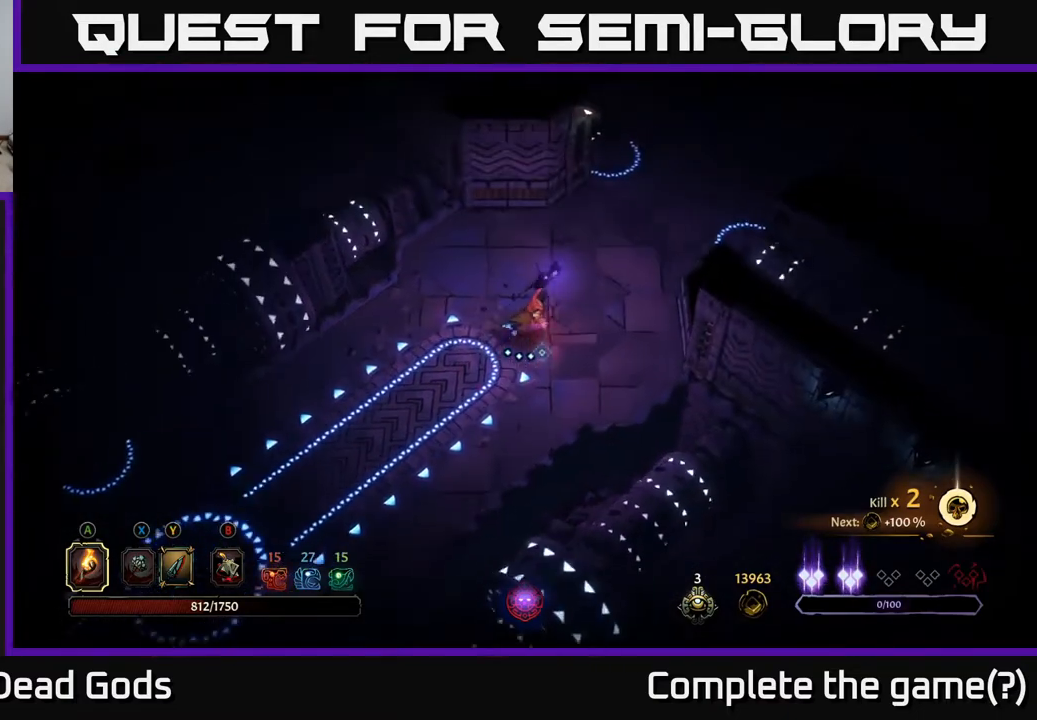
{"buttons": [], "left_stick": "up-right", "right_stick": "center", "events": []}
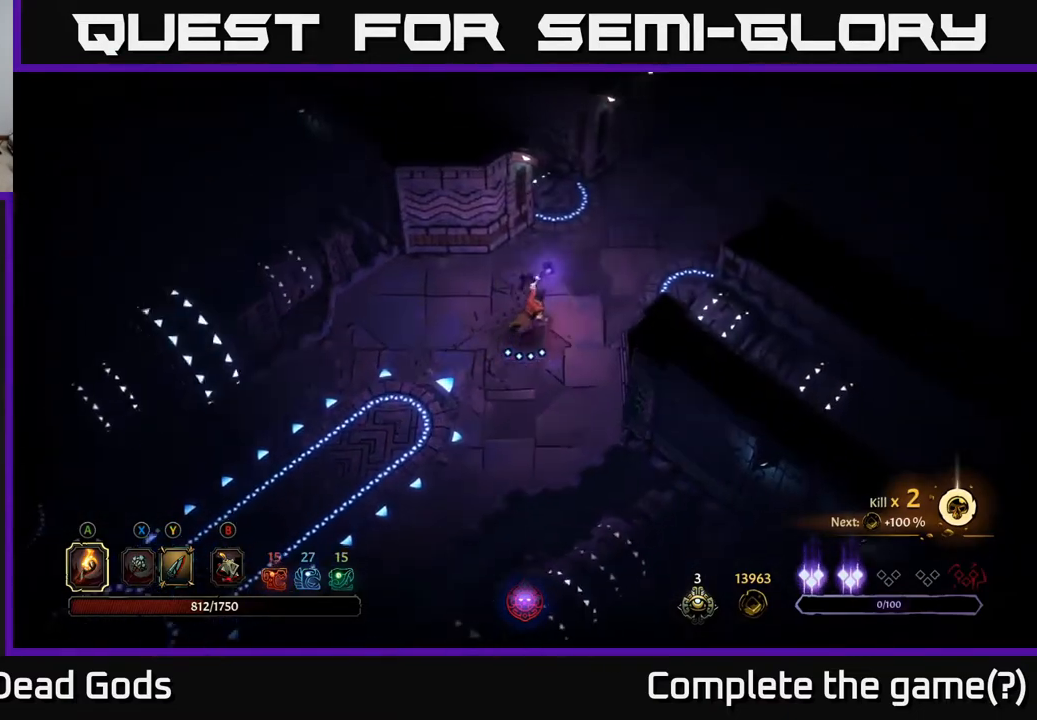
{"buttons": [], "left_stick": "up-right", "right_stick": "center", "events": []}
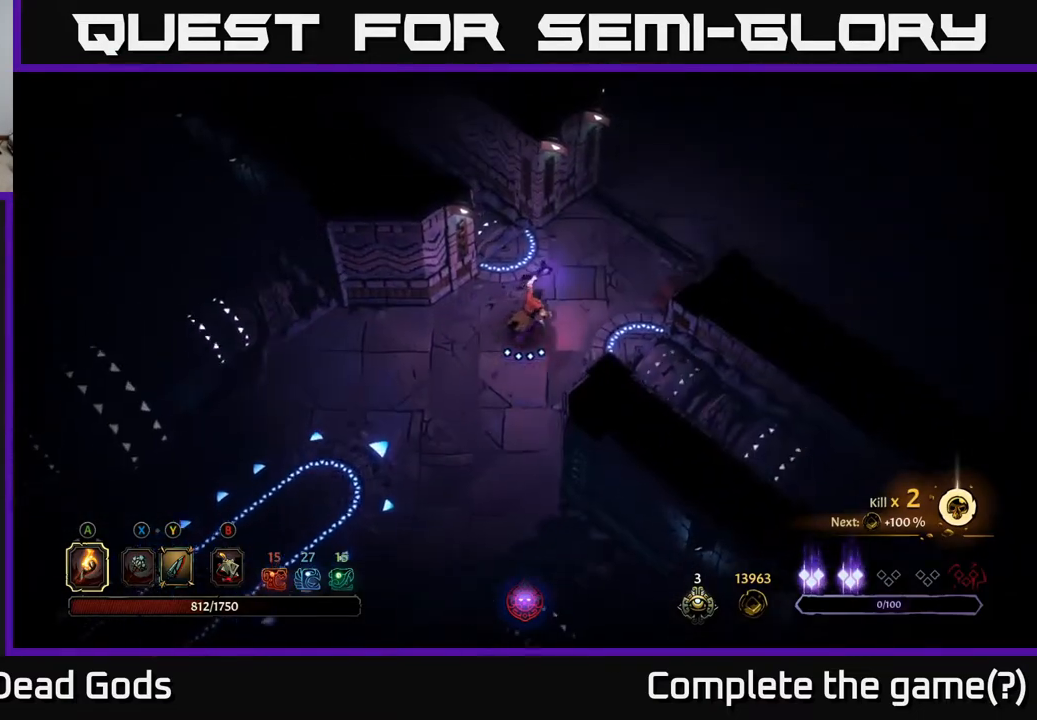
{"buttons": [], "left_stick": "up-right", "right_stick": "center", "events": []}